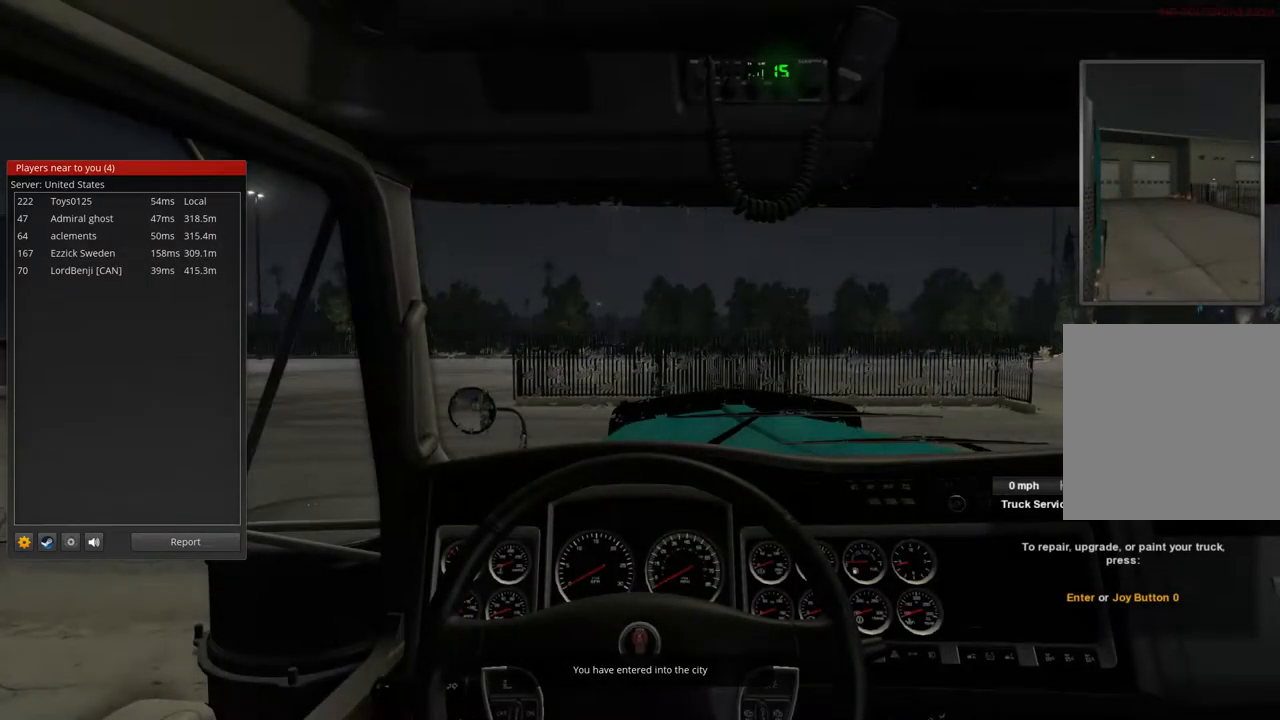
Gameplay with a controller (Xbox layout); each line is a JSON object with the inputs held at the frame after it. "events" lists button and stick changes between this image and that frame as [ms after this image, input, new state], when the widget could be followed in between. Not read: X.
{"buttons": [], "left_stick": "center", "right_stick": "center", "events": [[100, "left_stick", "right"], [233, "left_stick", "center"]]}
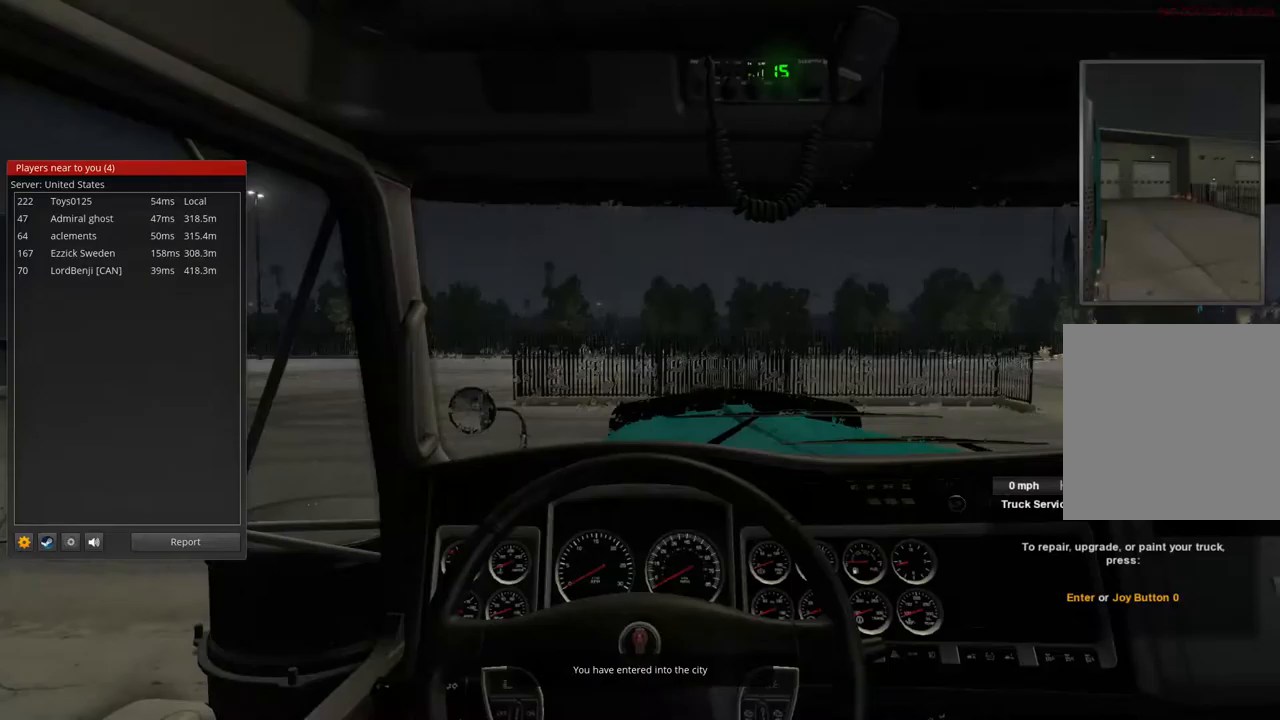
{"buttons": [], "left_stick": "center", "right_stick": "center", "events": []}
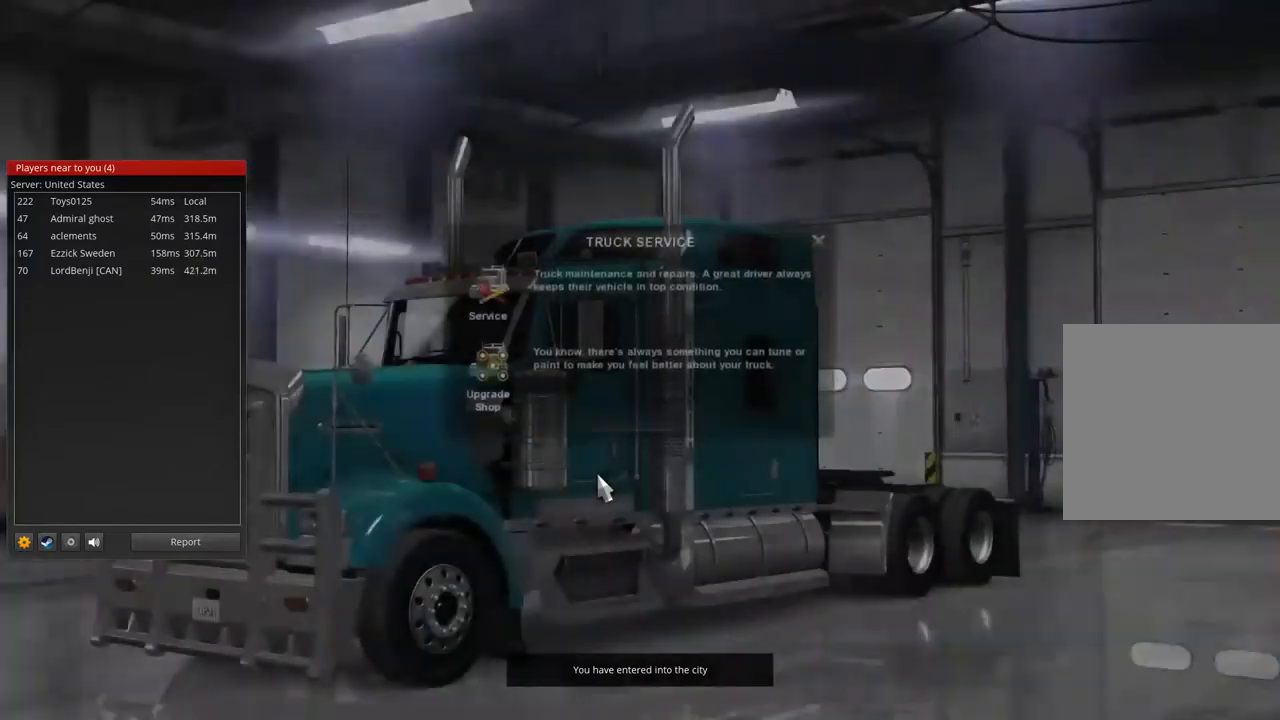
{"buttons": [], "left_stick": "up-left", "right_stick": "center", "events": [[133, "left_stick", "up-left"]]}
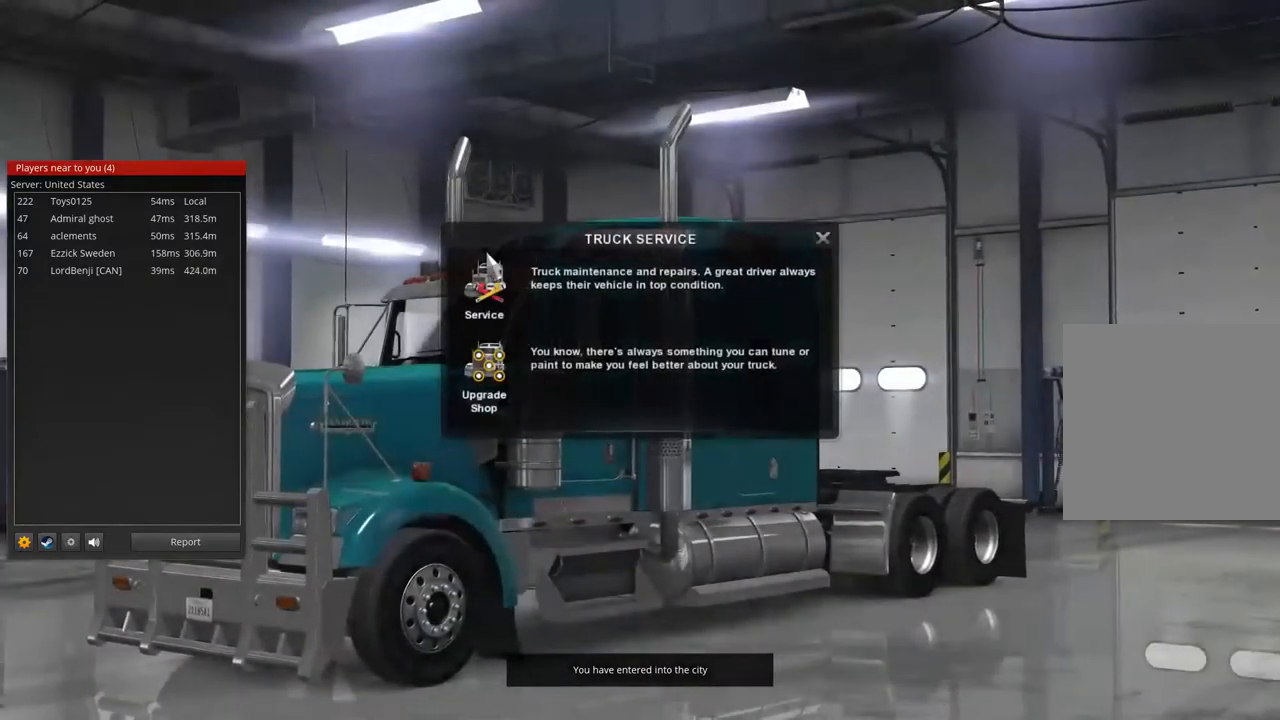
{"buttons": [], "left_stick": "center", "right_stick": "center", "events": [[33, "left_stick", "center"], [167, "left_stick", "down"], [233, "left_stick", "down-right"], [333, "left_stick", "center"]]}
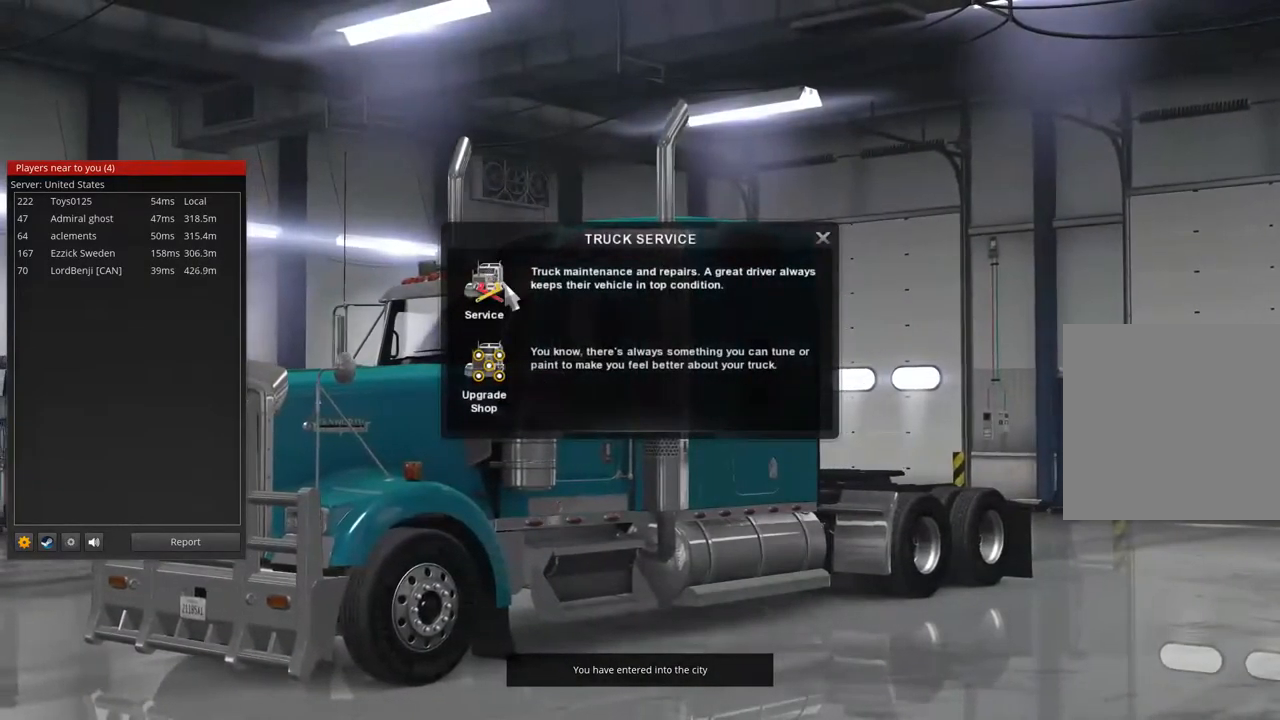
{"buttons": [], "left_stick": "down-right", "right_stick": "center", "events": [[233, "left_stick", "down-right"]]}
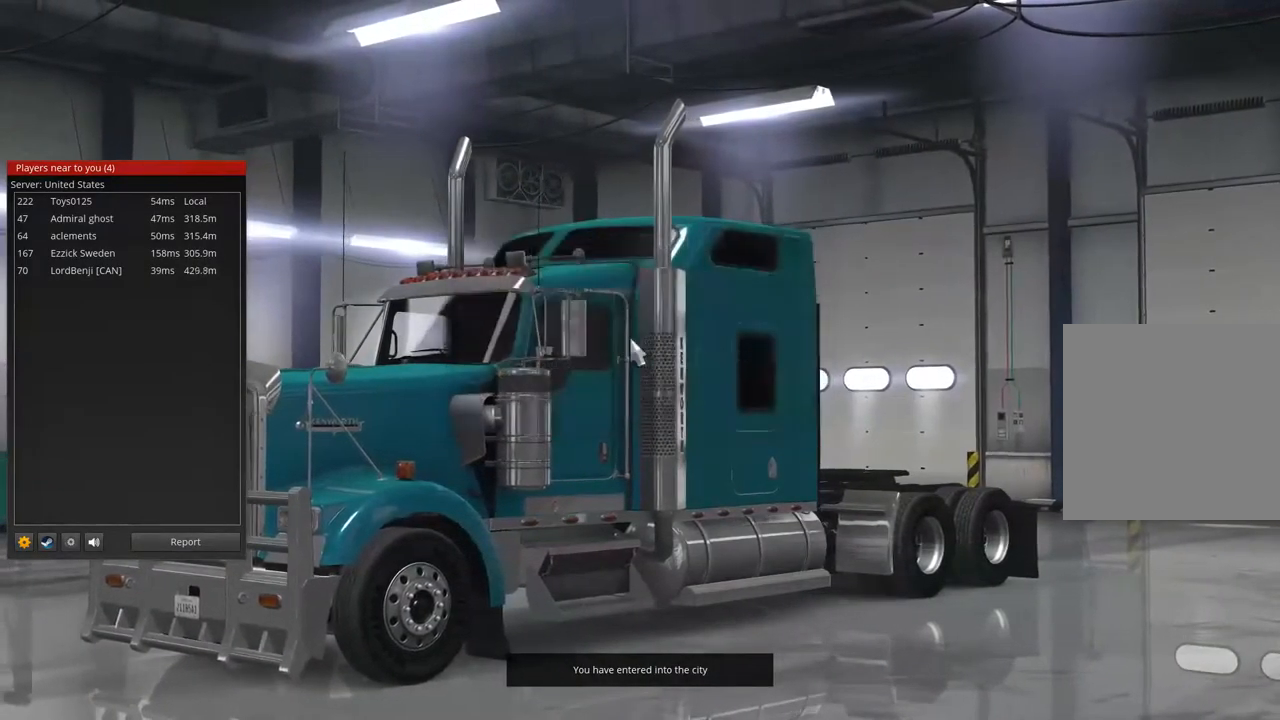
{"buttons": [], "left_stick": "down-right", "right_stick": "center", "events": []}
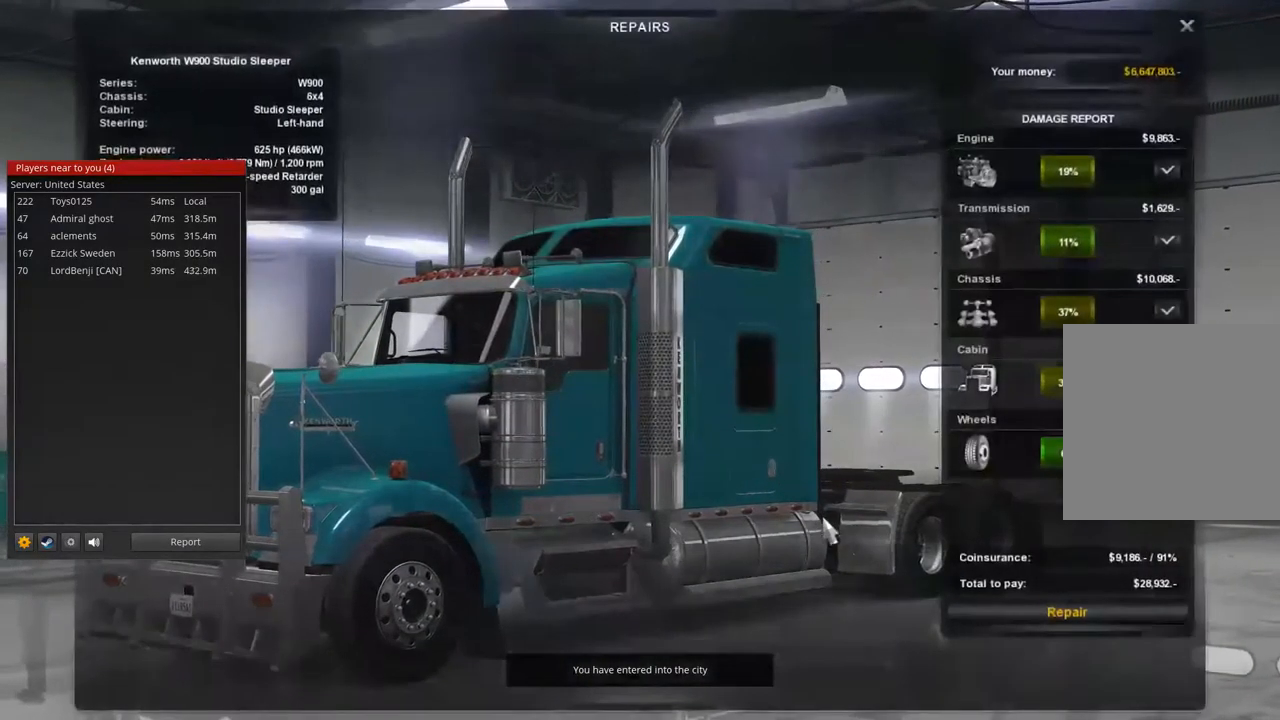
{"buttons": [], "left_stick": "center", "right_stick": "center", "events": [[367, "left_stick", "center"]]}
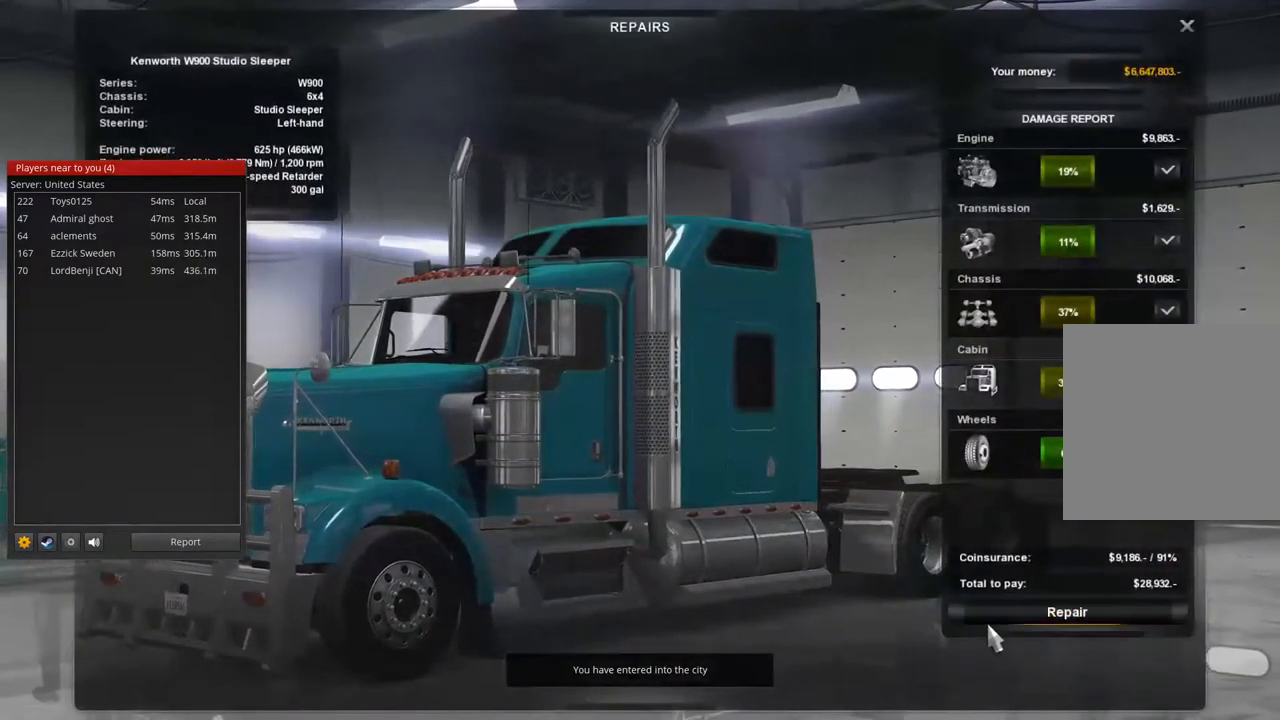
{"buttons": [], "left_stick": "center", "right_stick": "center", "events": []}
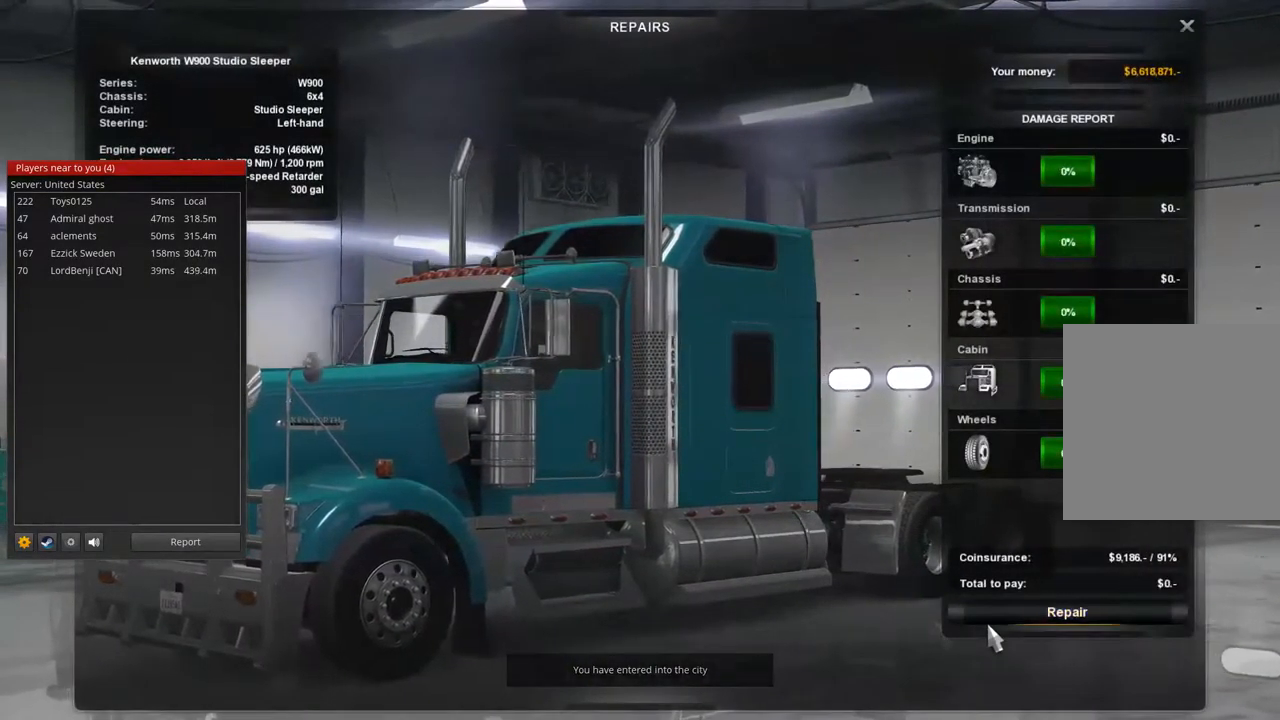
{"buttons": [], "left_stick": "up-right", "right_stick": "center", "events": [[33, "left_stick", "up-right"]]}
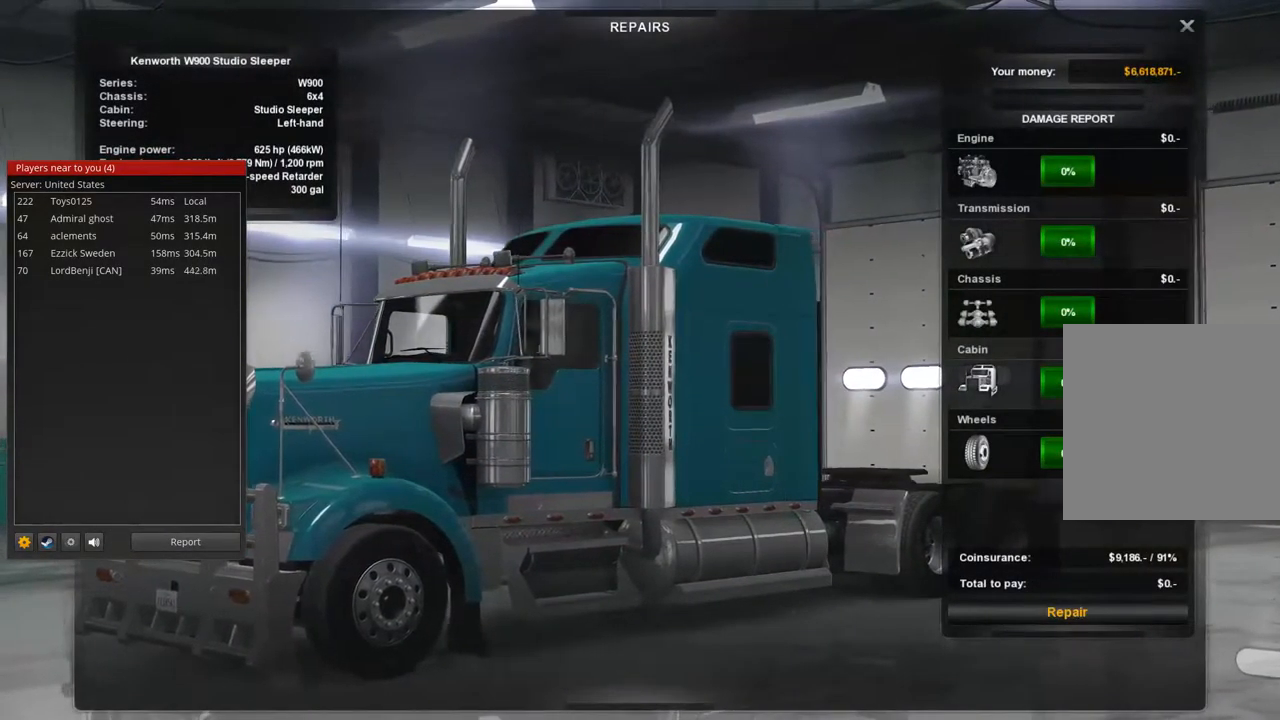
{"buttons": [], "left_stick": "up-right", "right_stick": "center", "events": []}
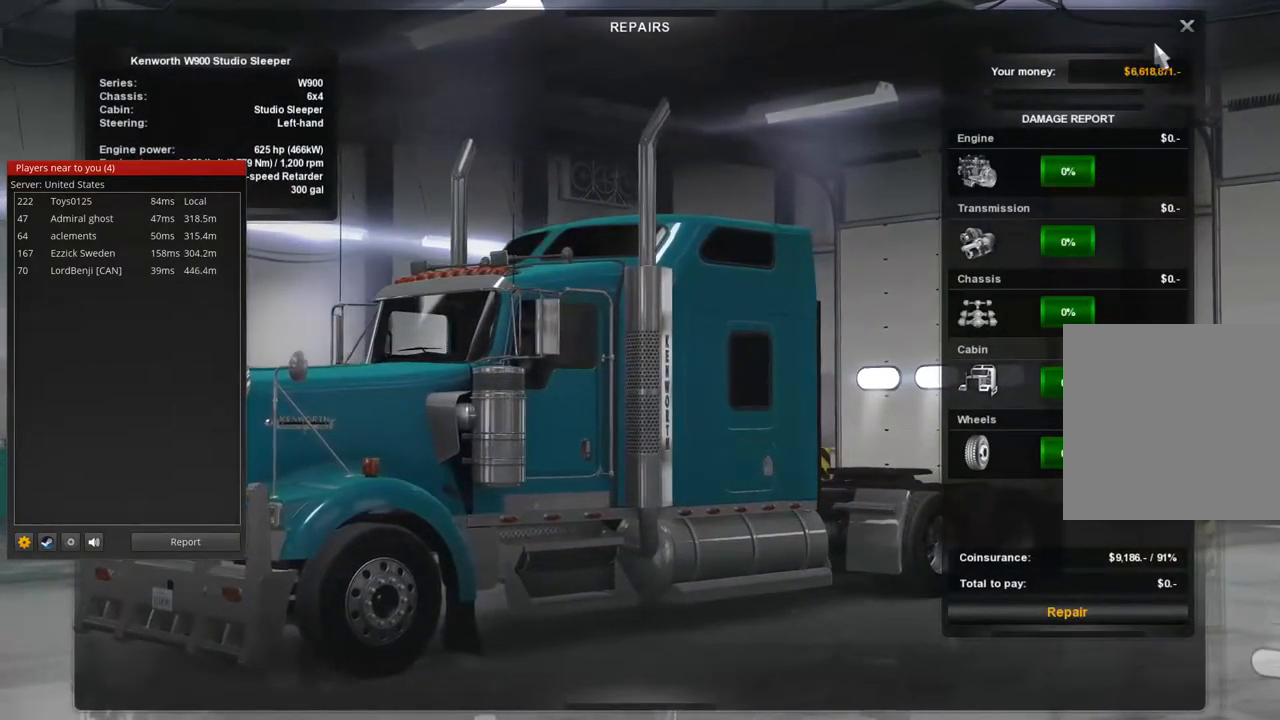
{"buttons": [], "left_stick": "center", "right_stick": "center", "events": [[33, "left_stick", "center"], [267, "left_stick", "up-right"], [367, "left_stick", "center"]]}
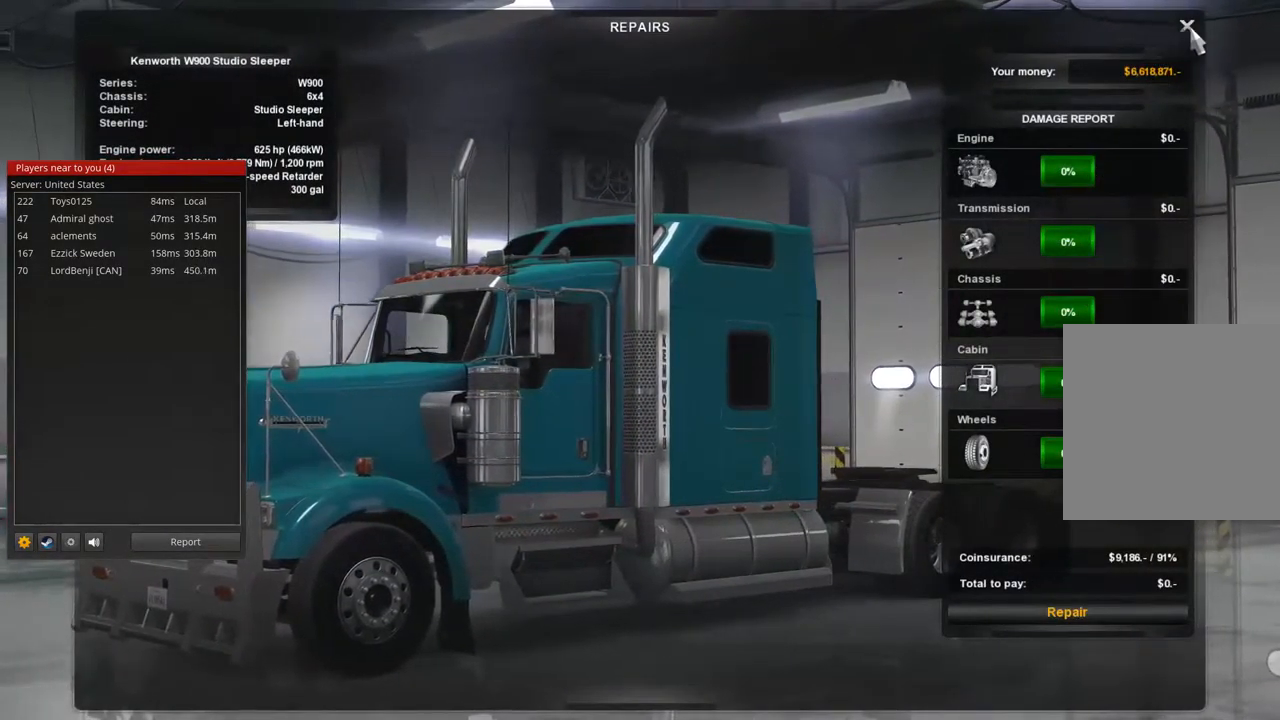
{"buttons": [], "left_stick": "down-left", "right_stick": "center", "events": [[366, "left_stick", "down-left"]]}
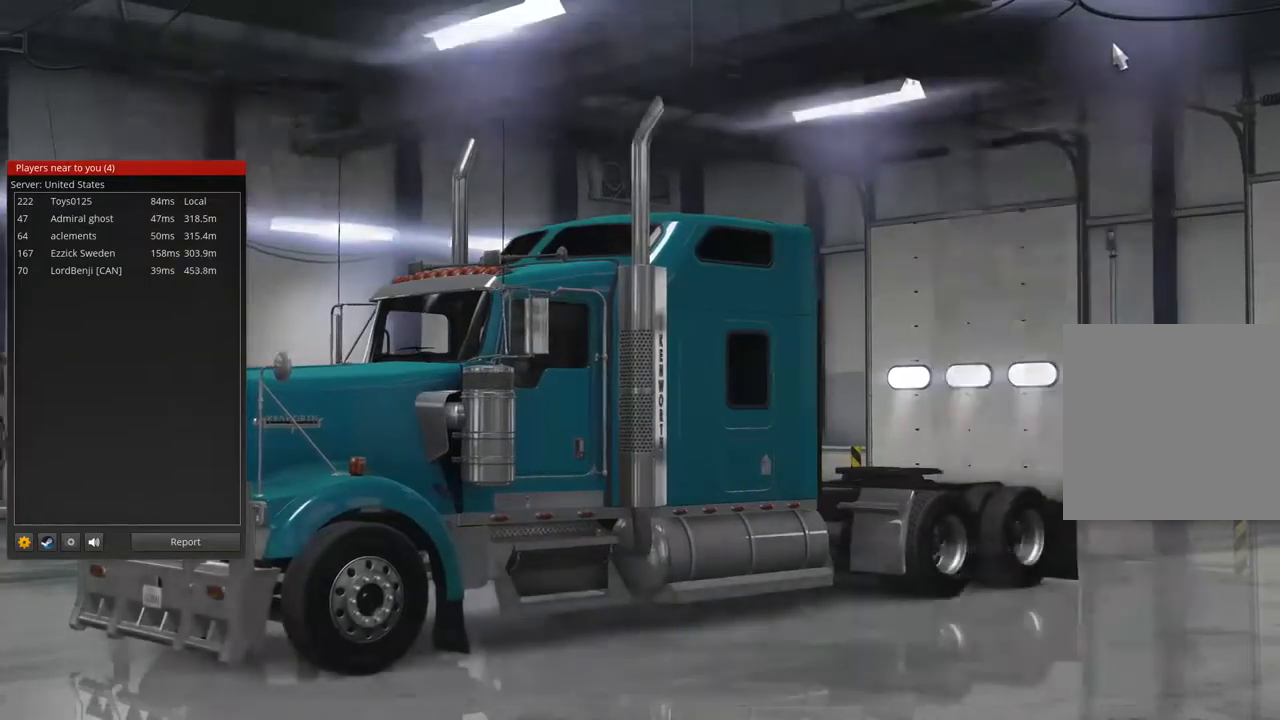
{"buttons": [], "left_stick": "center", "right_stick": "center", "events": [[300, "left_stick", "down"], [433, "left_stick", "center"]]}
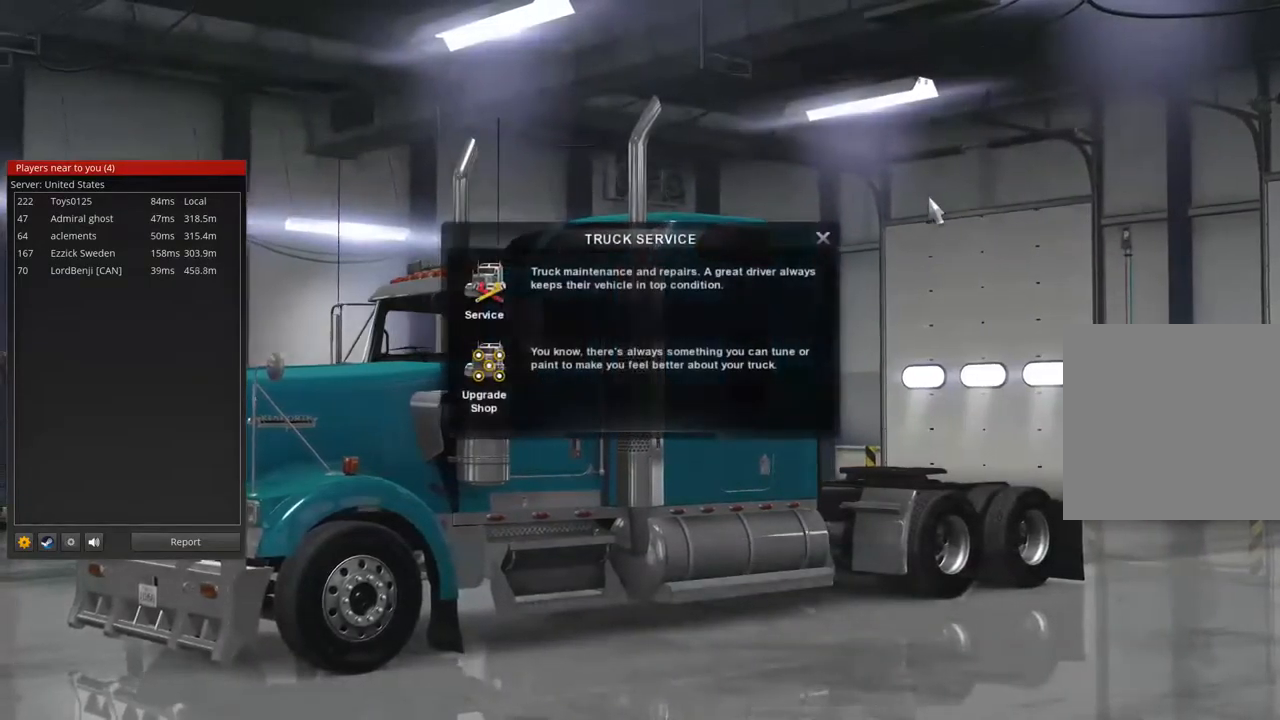
{"buttons": [], "left_stick": "down-left", "right_stick": "center", "events": [[133, "left_stick", "left"], [300, "left_stick", "down"], [500, "left_stick", "down-left"]]}
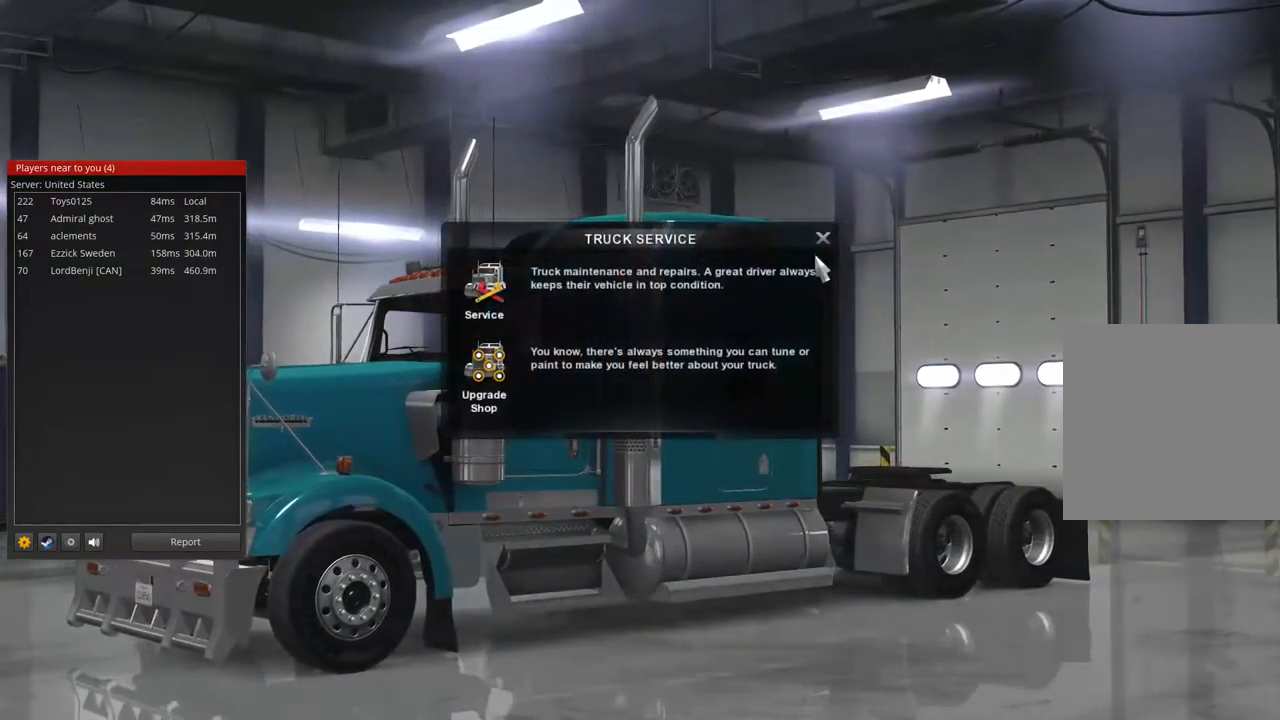
{"buttons": [], "left_stick": "center", "right_stick": "center", "events": [[100, "left_stick", "center"], [300, "left_stick", "up"], [400, "left_stick", "center"]]}
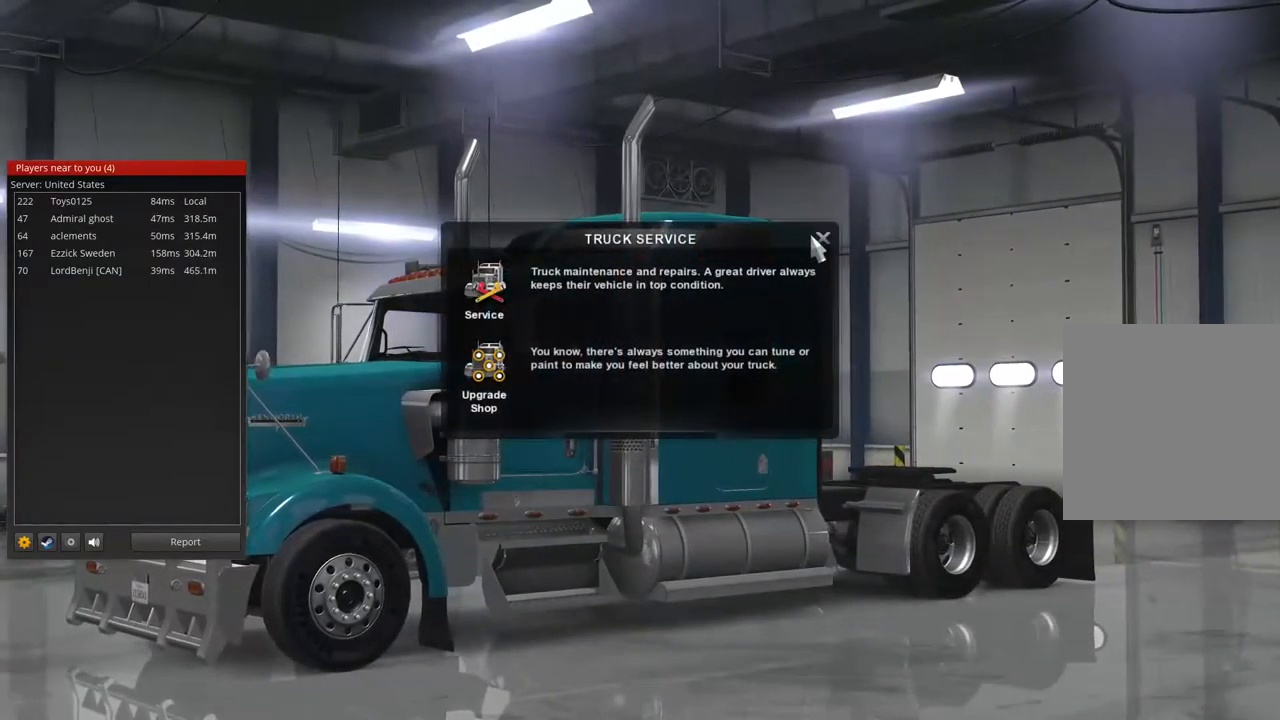
{"buttons": [], "left_stick": "center", "right_stick": "center", "events": [[200, "left_stick", "right"], [300, "left_stick", "center"]]}
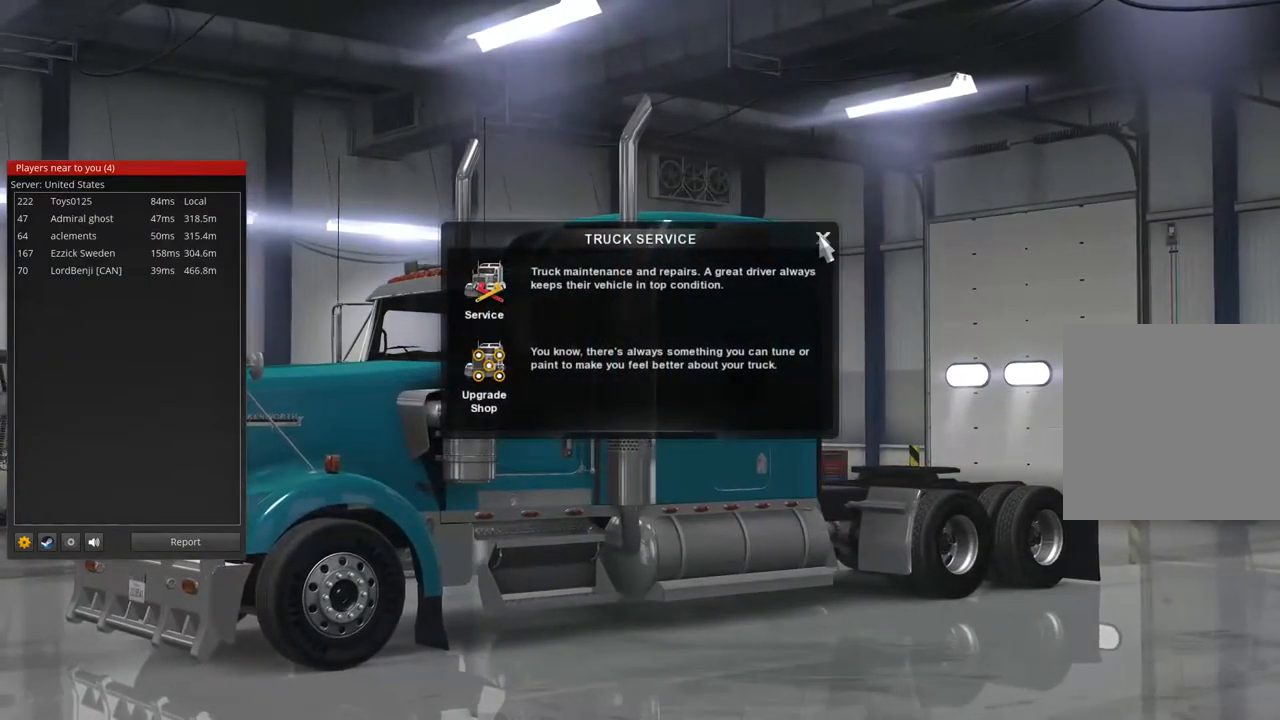
{"buttons": [], "left_stick": "center", "right_stick": "center", "events": []}
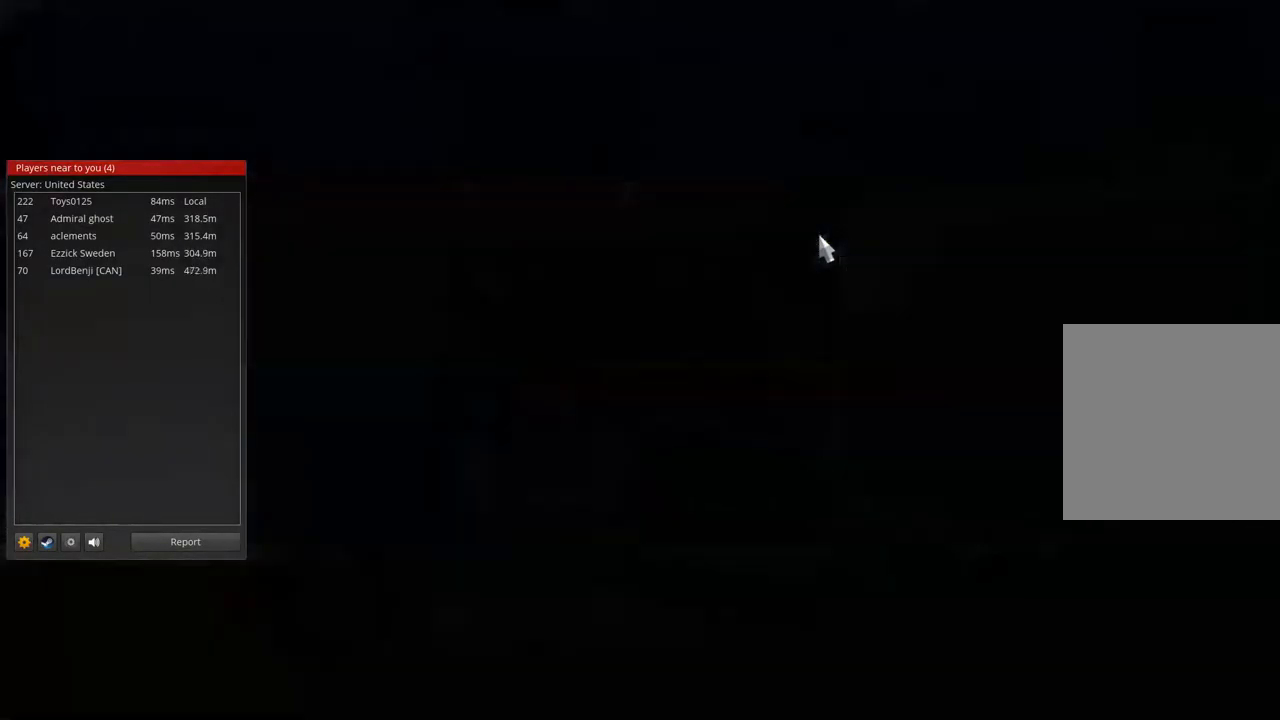
{"buttons": [], "left_stick": "center", "right_stick": "center", "events": []}
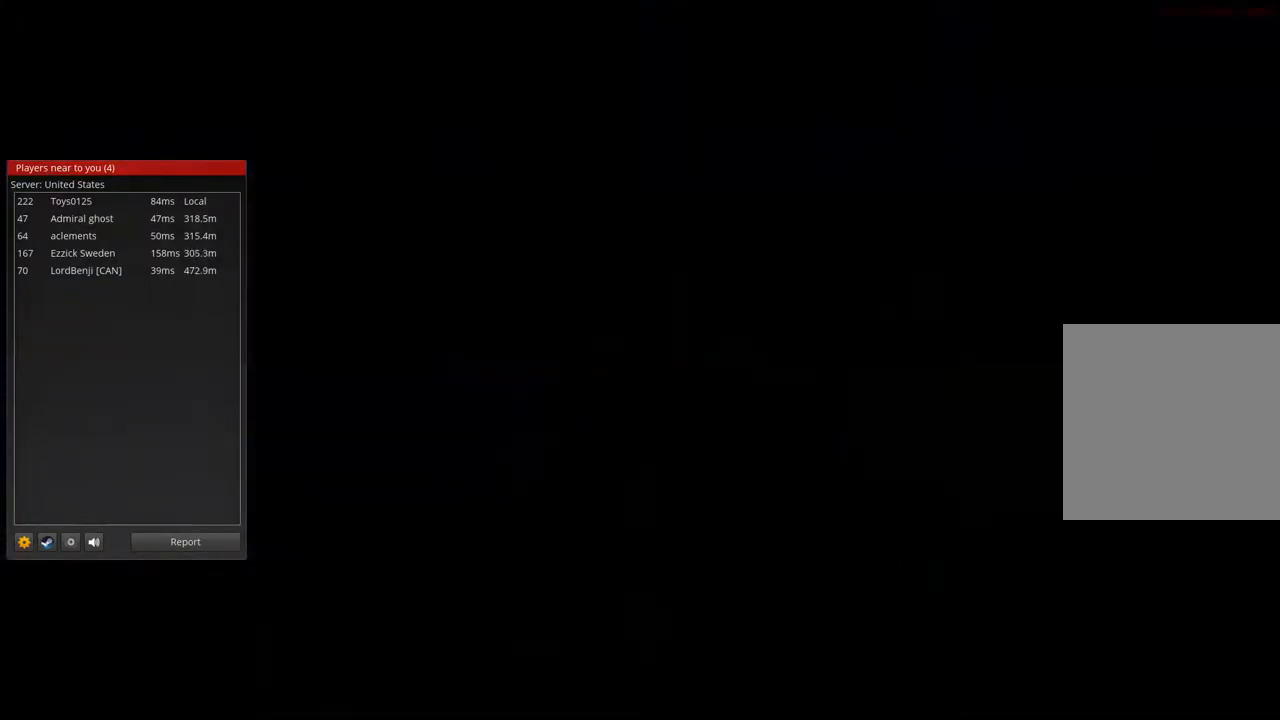
{"buttons": [], "left_stick": "center", "right_stick": "center", "events": []}
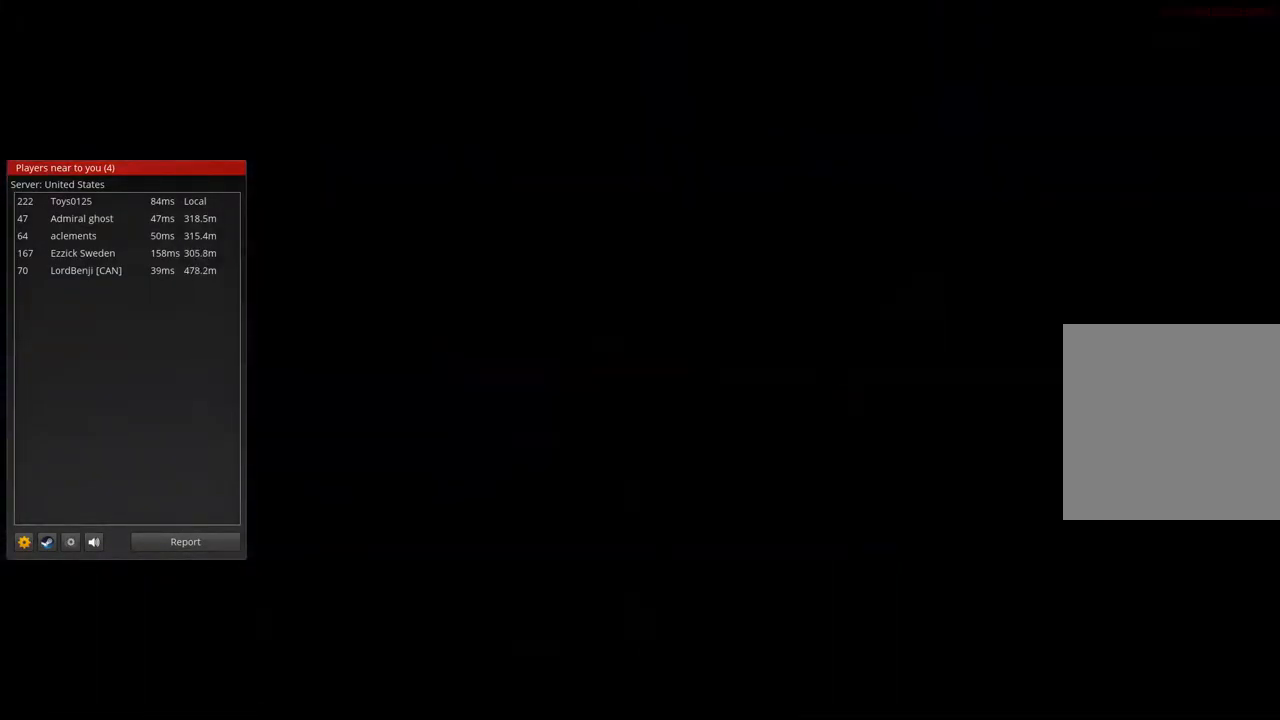
{"buttons": [], "left_stick": "center", "right_stick": "center", "events": []}
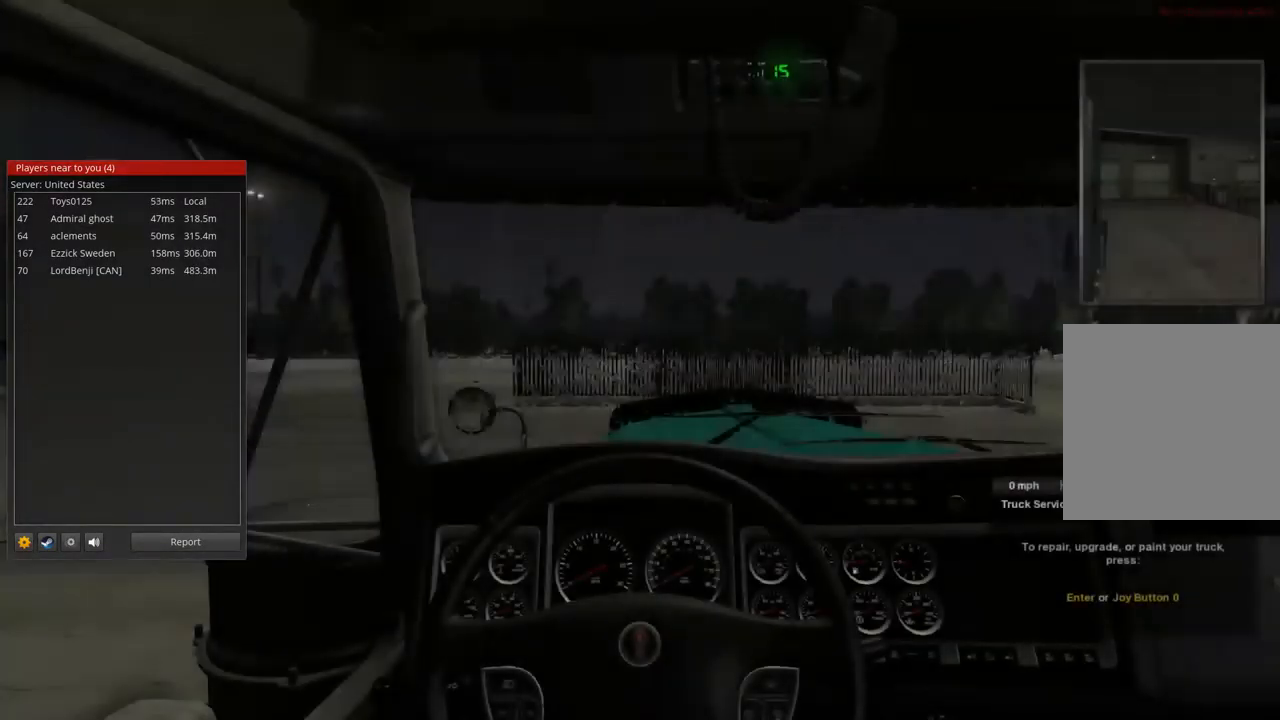
{"buttons": [], "left_stick": "center", "right_stick": "center", "events": []}
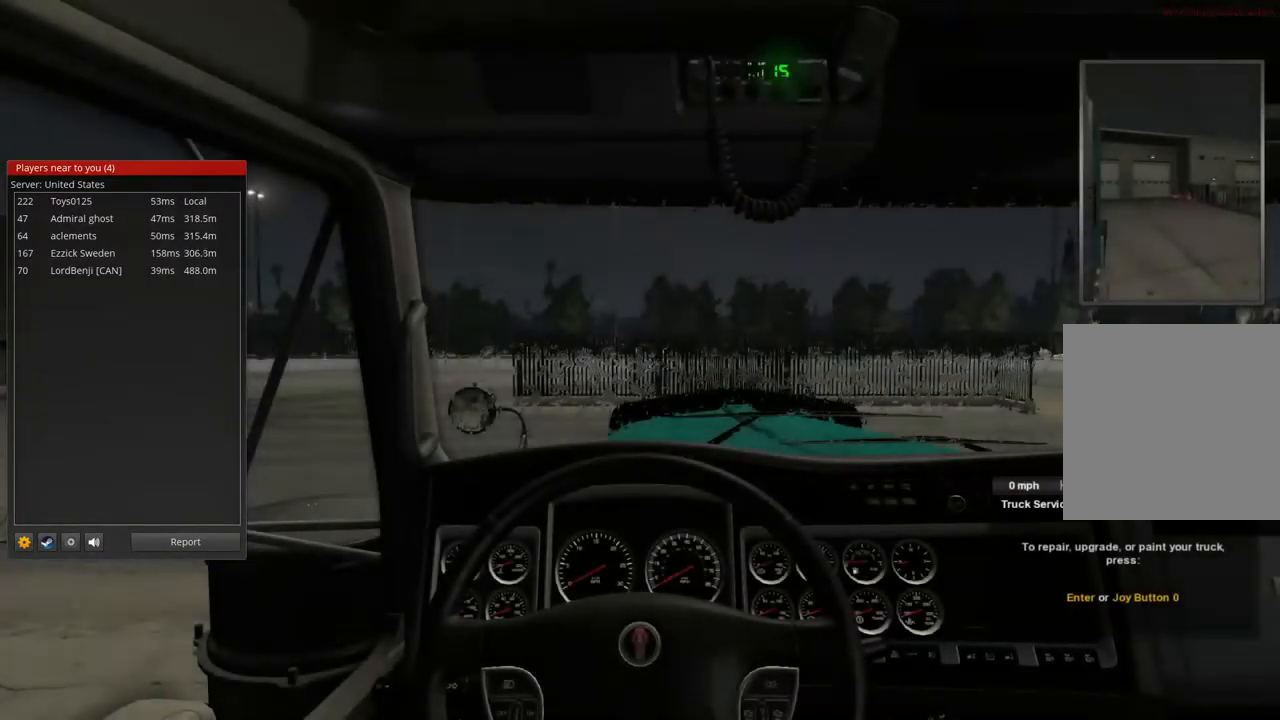
{"buttons": ["R2"], "left_stick": "center", "right_stick": "center", "events": [[33, "R2", "down"]]}
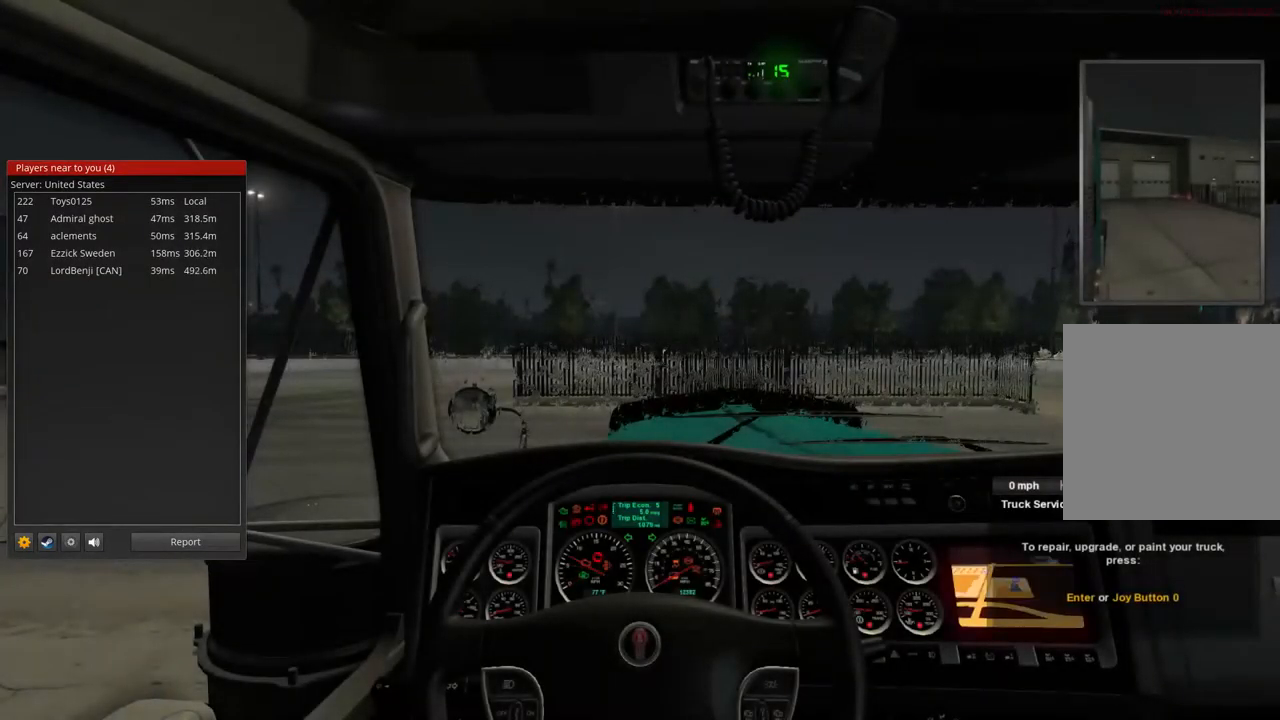
{"buttons": ["R2"], "left_stick": "center", "right_stick": "center", "events": []}
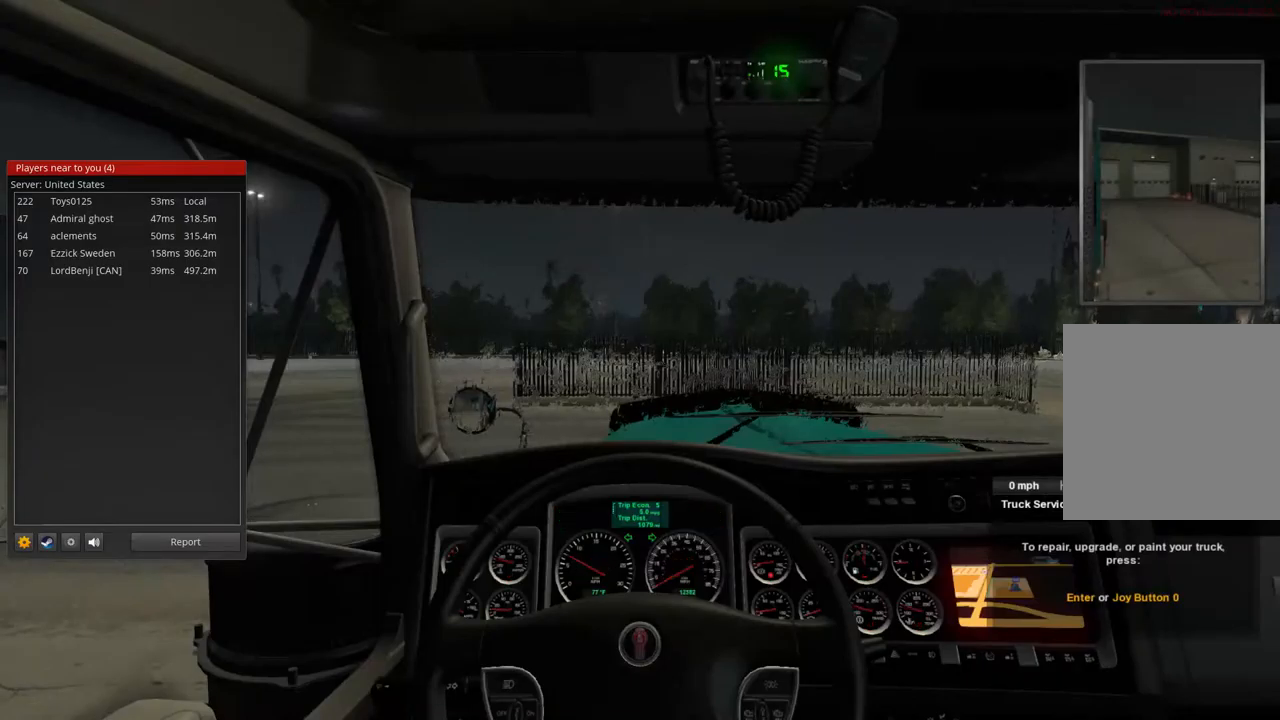
{"buttons": ["R2"], "left_stick": "center", "right_stick": "center", "events": []}
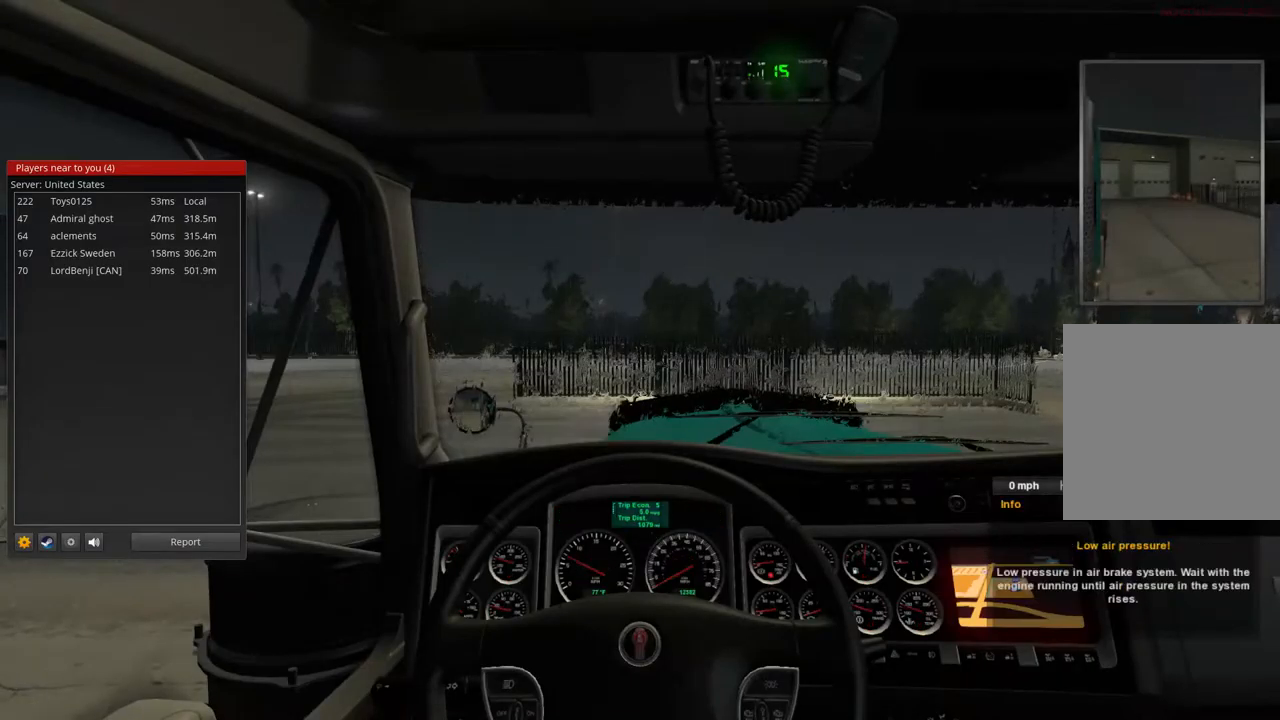
{"buttons": ["R2"], "left_stick": "center", "right_stick": "center", "events": []}
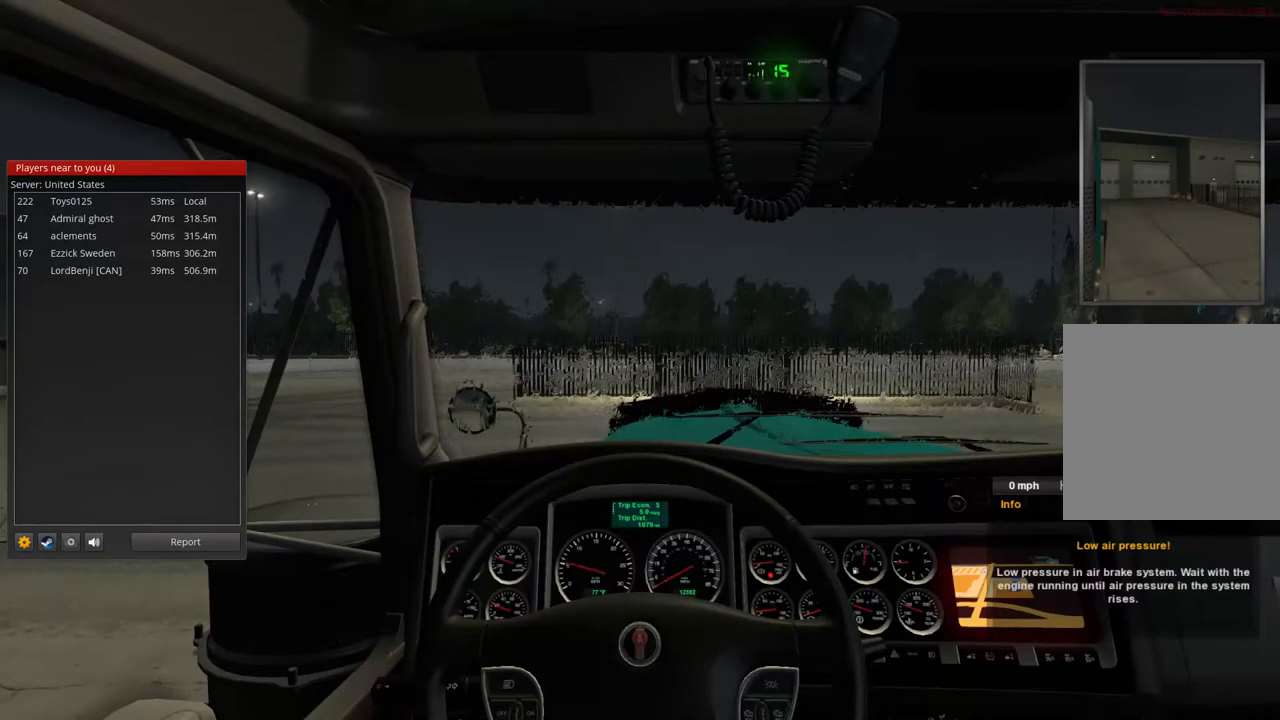
{"buttons": ["R2"], "left_stick": "center", "right_stick": "center", "events": []}